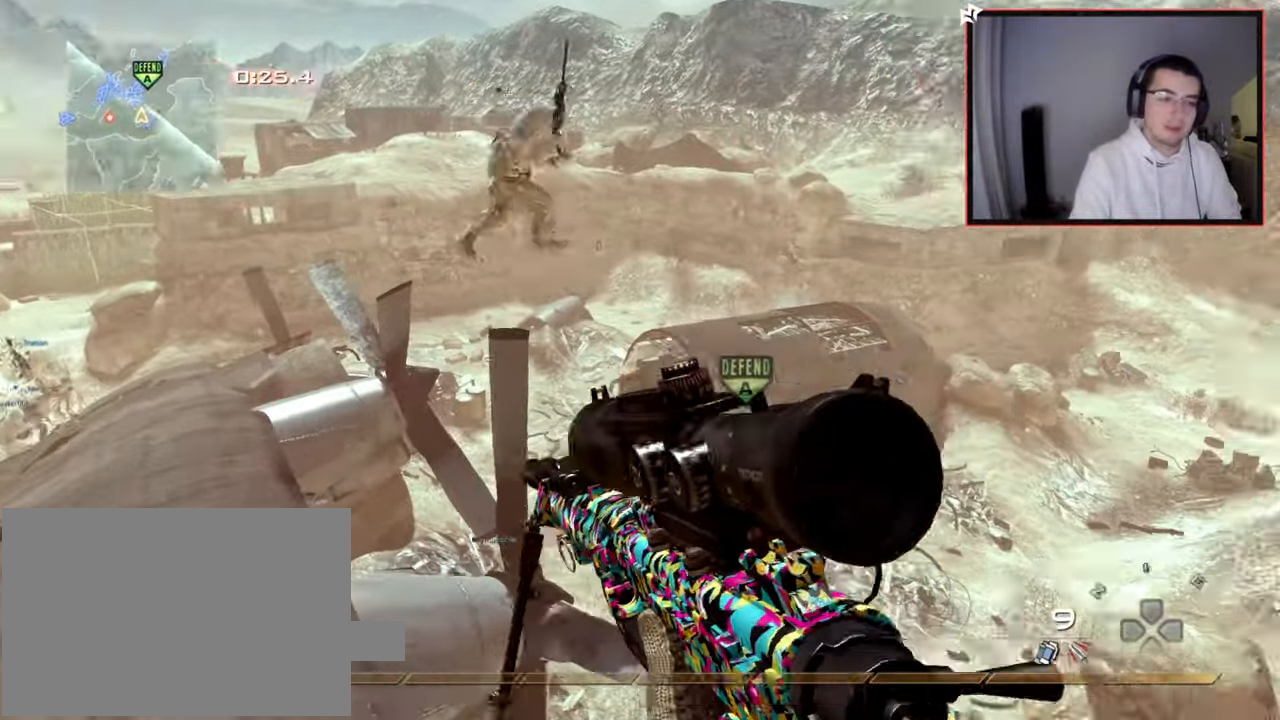
Gameplay with a controller (PlayStation layout); each line is a JSON object with the inputs held at the frame after it. "events" lists button and stick changes between this image and that frame as [ms after this image, input, new state], when the widget could be followed in between.
{"buttons": [], "left_stick": "up", "right_stick": "up-left", "events": [[66, "CROSS", "down"], [66, "L3", "up"], [183, "CROSS", "up"], [333, "R2", "down"], [367, "SQUARE", "down"], [450, "SQUARE", "up"], [450, "right_stick", "up-left"], [467, "R2", "up"]]}
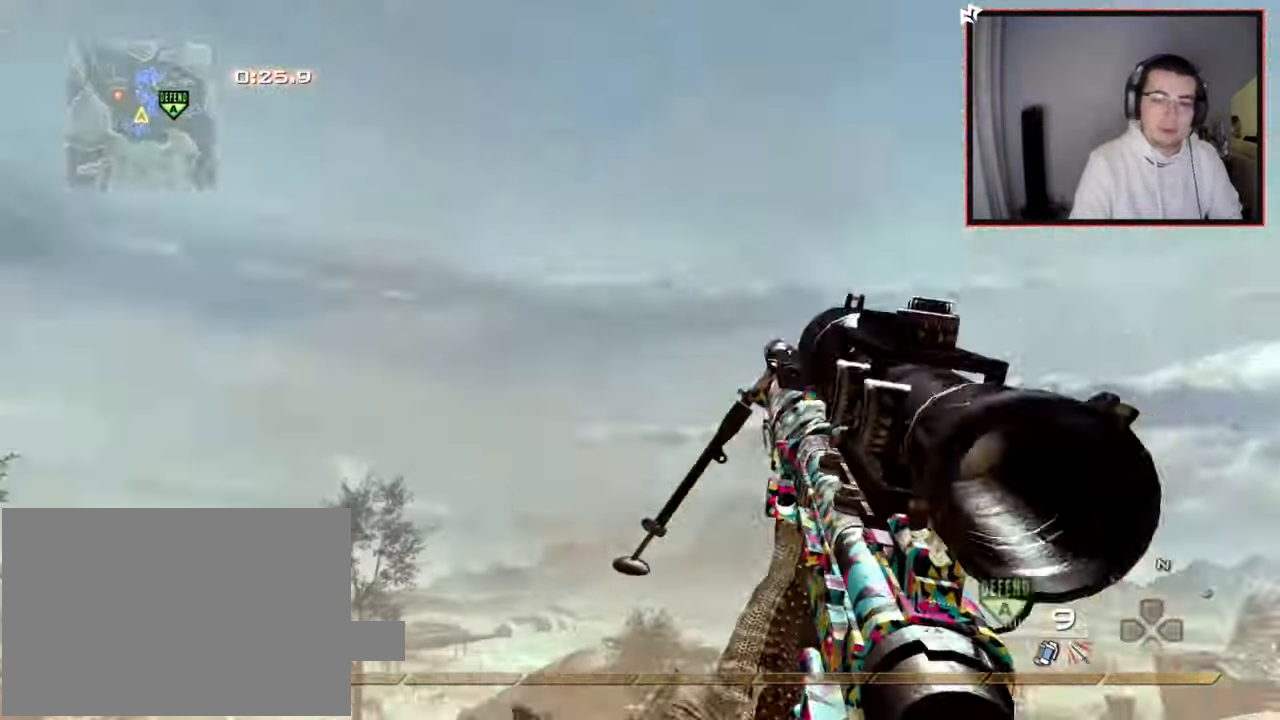
{"buttons": ["SQUARE", "R2"], "left_stick": "up-left", "right_stick": "down-right", "events": [[167, "right_stick", "left"], [200, "TRIANGLE", "down"], [267, "TRIANGLE", "up"], [267, "left_stick", "up-left"], [300, "right_stick", "down-left"], [334, "TRIANGLE", "down"], [350, "R2", "down"], [384, "SQUARE", "down"], [384, "TRIANGLE", "up"], [417, "right_stick", "down-right"]]}
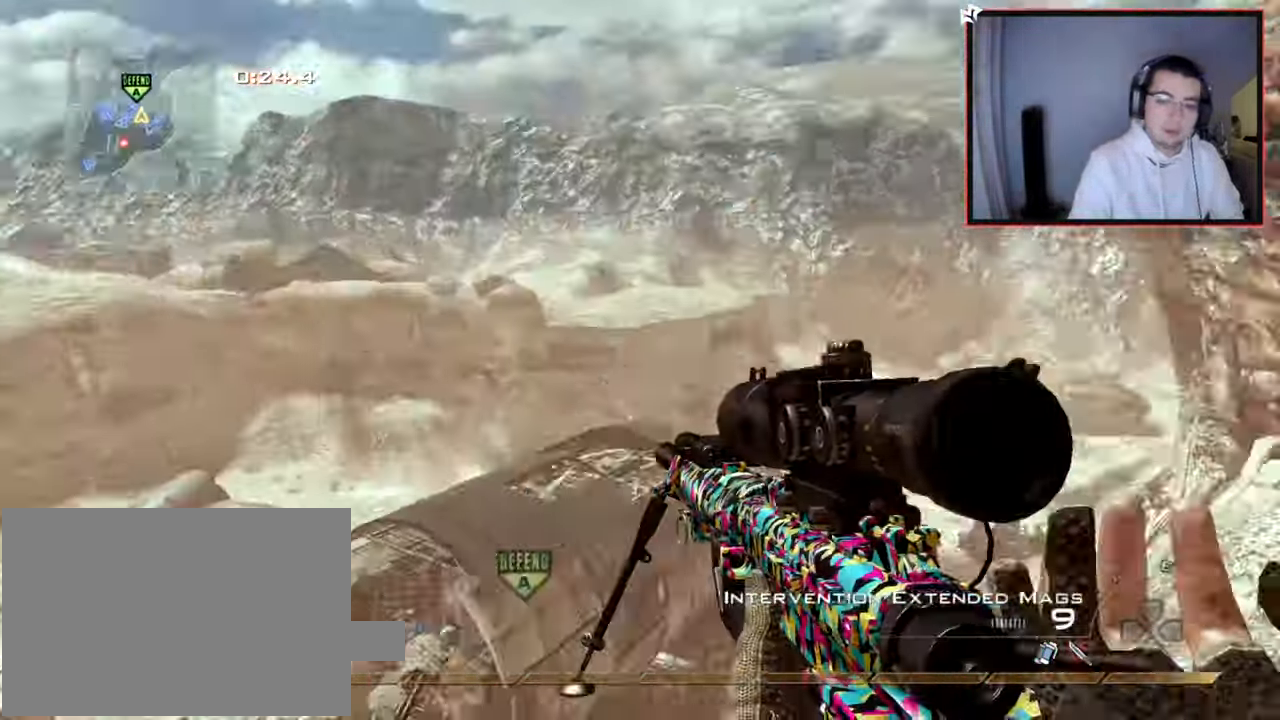
{"buttons": ["SQUARE", "R2"], "left_stick": "up-left", "right_stick": "right", "events": [[33, "R2", "up"], [33, "SQUARE", "up"], [66, "right_stick", "right"], [283, "TRIANGLE", "down"], [333, "TRIANGLE", "up"], [383, "TRIANGLE", "down"], [400, "R2", "down"], [450, "SQUARE", "down"], [467, "TRIANGLE", "up"]]}
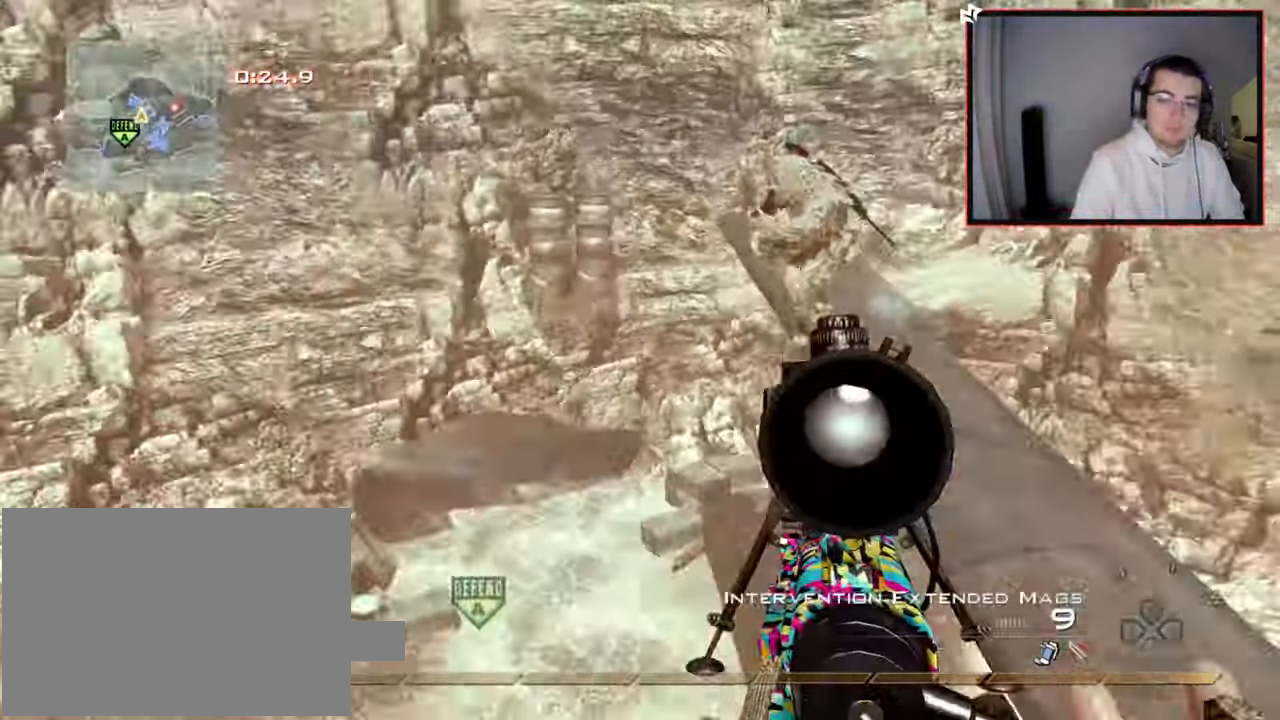
{"buttons": ["SQUARE", "R2"], "left_stick": "up-left", "right_stick": "center", "events": [[50, "SQUARE", "up"], [67, "R2", "up"], [300, "TRIANGLE", "down"], [367, "TRIANGLE", "up"], [417, "R2", "down"], [417, "TRIANGLE", "down"], [451, "SQUARE", "down"], [451, "TRIANGLE", "up"], [484, "right_stick", "center"]]}
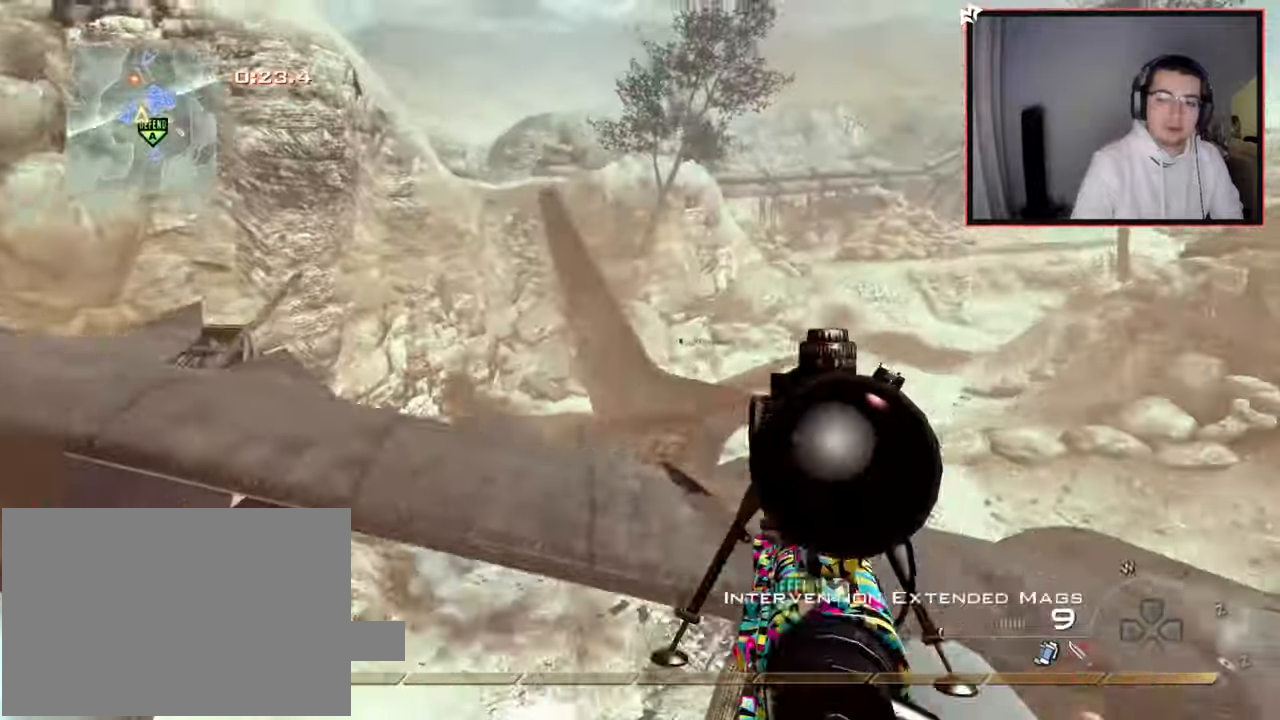
{"buttons": ["SQUARE", "TRIANGLE", "R2"], "left_stick": "up-left", "right_stick": "right", "events": [[83, "R2", "up"], [83, "SQUARE", "up"], [83, "right_stick", "right"], [333, "TRIANGLE", "down"], [400, "TRIANGLE", "up"], [467, "TRIANGLE", "down"], [483, "R2", "down"], [500, "SQUARE", "down"]]}
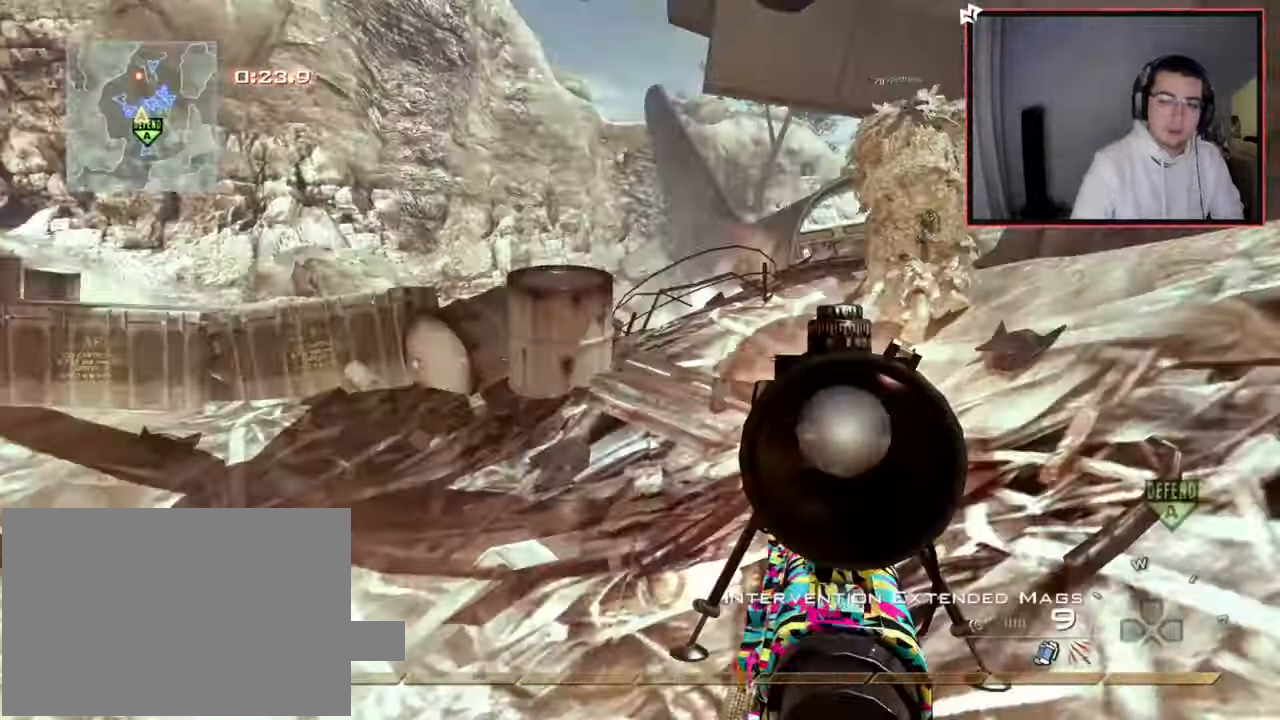
{"buttons": [], "left_stick": "up", "right_stick": "center", "events": [[17, "TRIANGLE", "up"], [50, "left_stick", "up"], [83, "right_stick", "center"], [100, "CIRCLE", "down"], [250, "SQUARE", "up"], [484, "CIRCLE", "up"], [501, "R2", "up"]]}
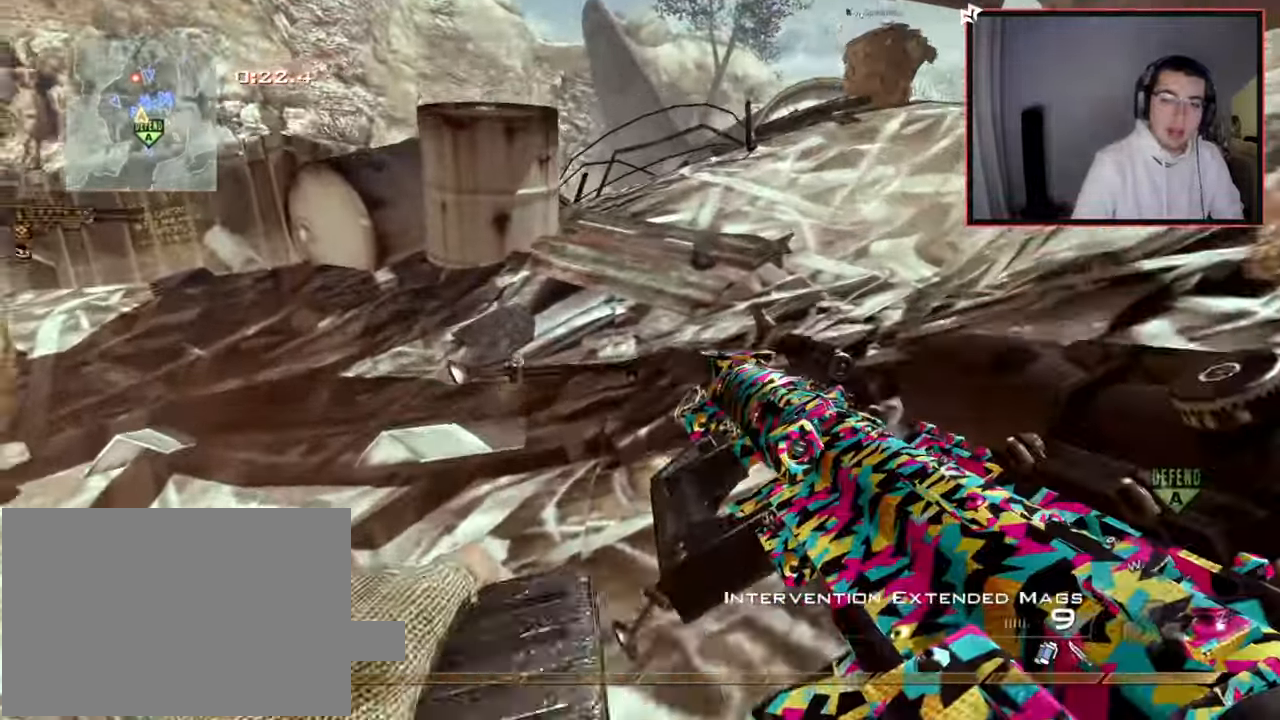
{"buttons": ["L1"], "left_stick": "up", "right_stick": "center", "events": [[33, "CROSS", "down"], [150, "CROSS", "up"], [500, "L1", "down"]]}
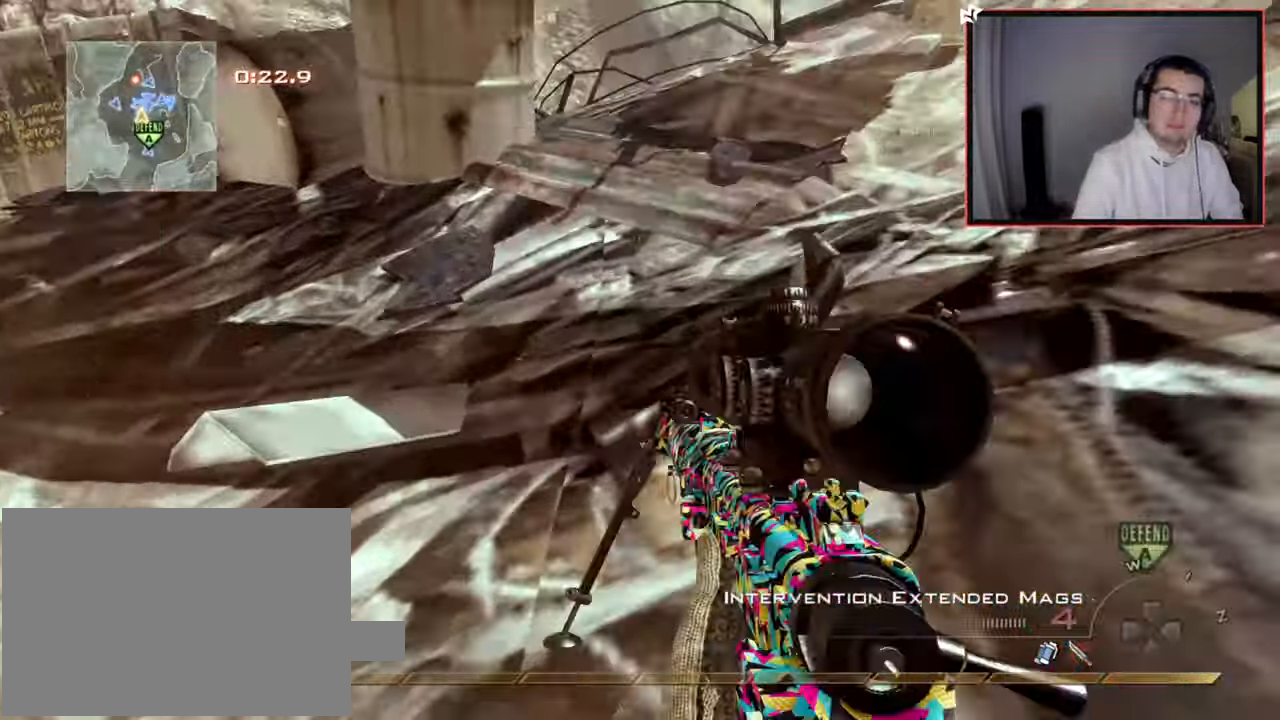
{"buttons": [], "left_stick": "up", "right_stick": "center", "events": [[184, "L1", "up"], [284, "right_stick", "left"], [350, "right_stick", "center"]]}
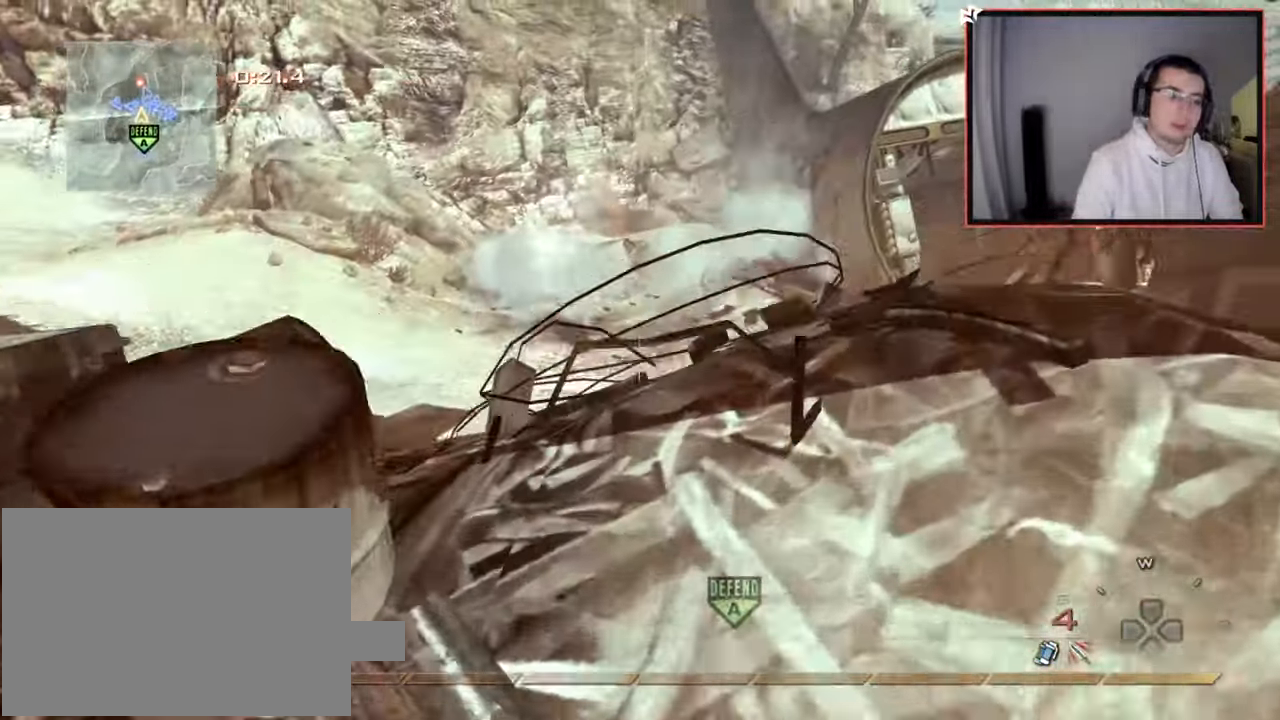
{"buttons": ["L3"], "left_stick": "up", "right_stick": "center", "events": [[483, "L3", "down"]]}
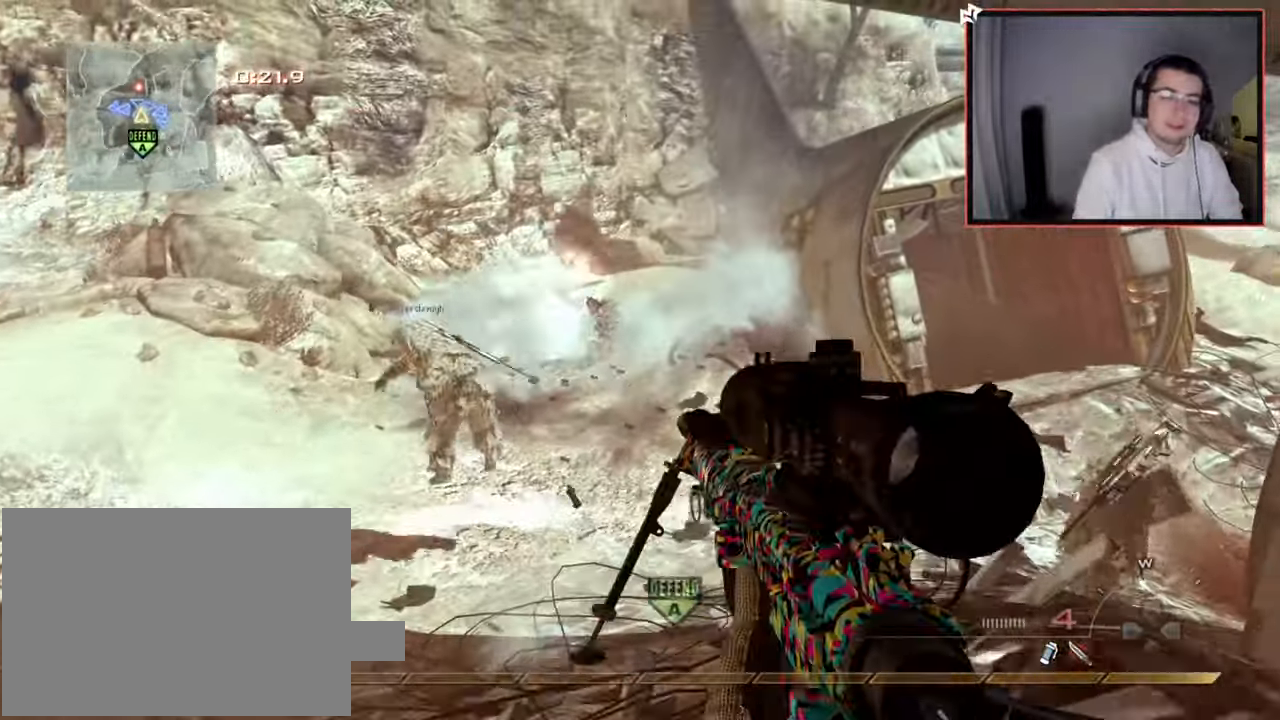
{"buttons": [], "left_stick": "up", "right_stick": "center", "events": [[167, "right_stick", "down-right"], [250, "L3", "up"], [317, "right_stick", "center"]]}
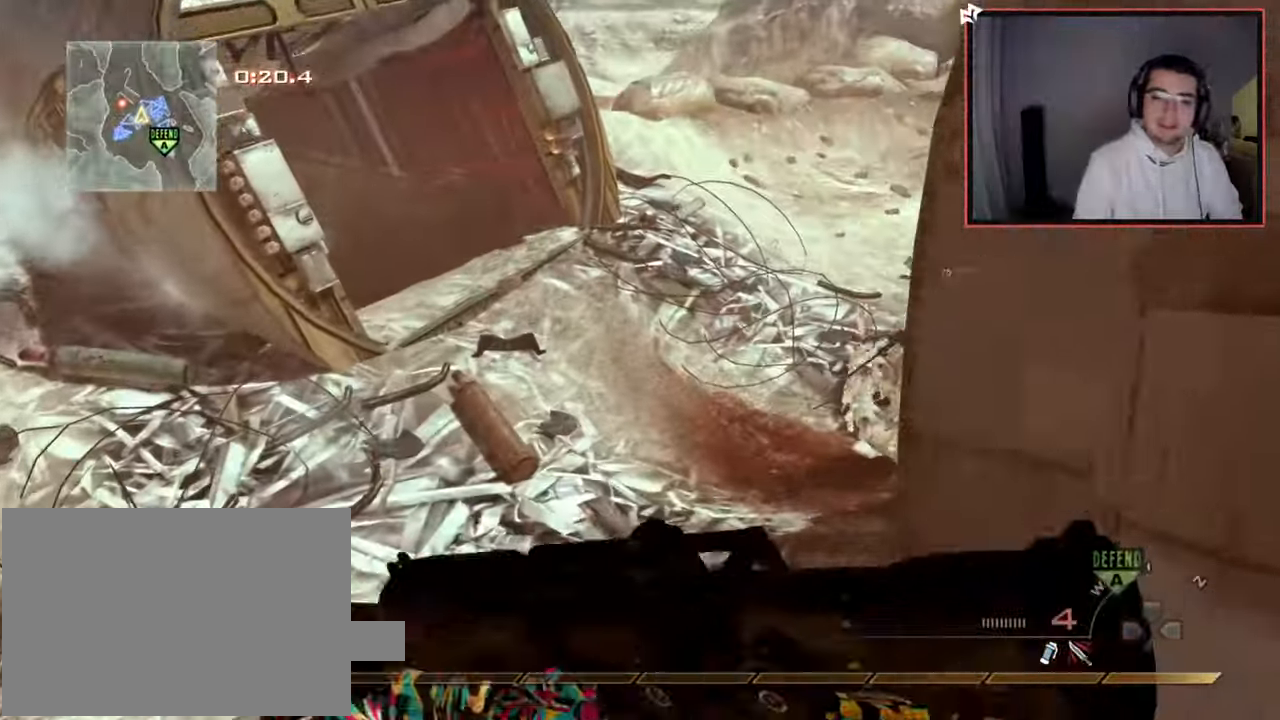
{"buttons": [], "left_stick": "up", "right_stick": "center", "events": [[267, "right_stick", "right"], [434, "right_stick", "center"]]}
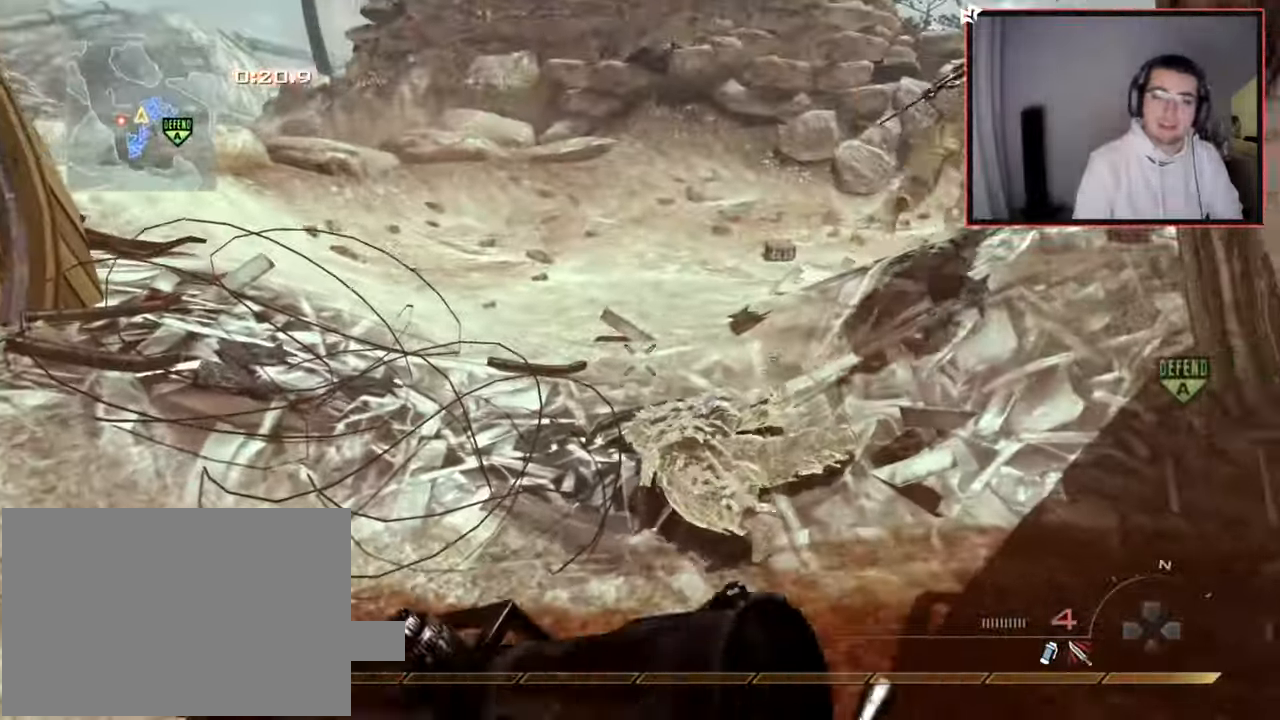
{"buttons": ["TRIANGLE"], "left_stick": "up", "right_stick": "center", "events": [[34, "TRIANGLE", "down"], [84, "TRIANGLE", "up"], [217, "right_stick", "right"], [384, "right_stick", "center"], [501, "TRIANGLE", "down"]]}
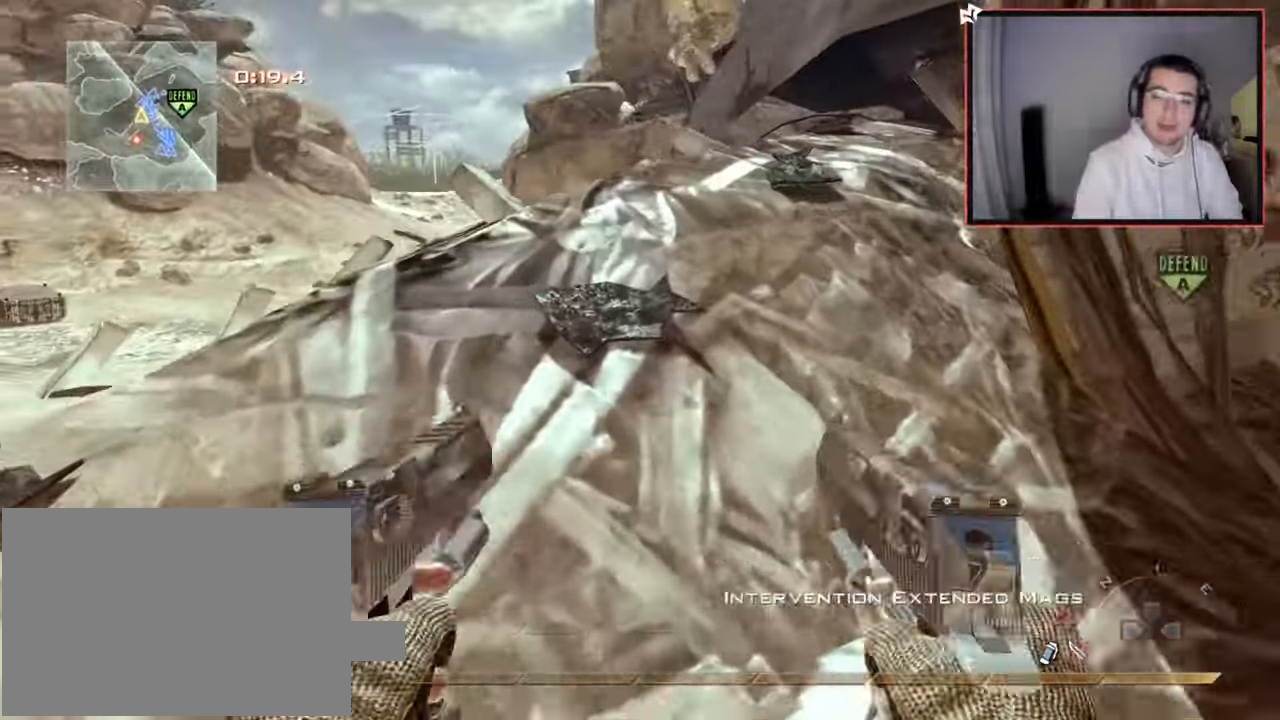
{"buttons": [], "left_stick": "up", "right_stick": "center", "events": [[50, "TRIANGLE", "up"], [133, "TRIANGLE", "down"], [217, "TRIANGLE", "up"]]}
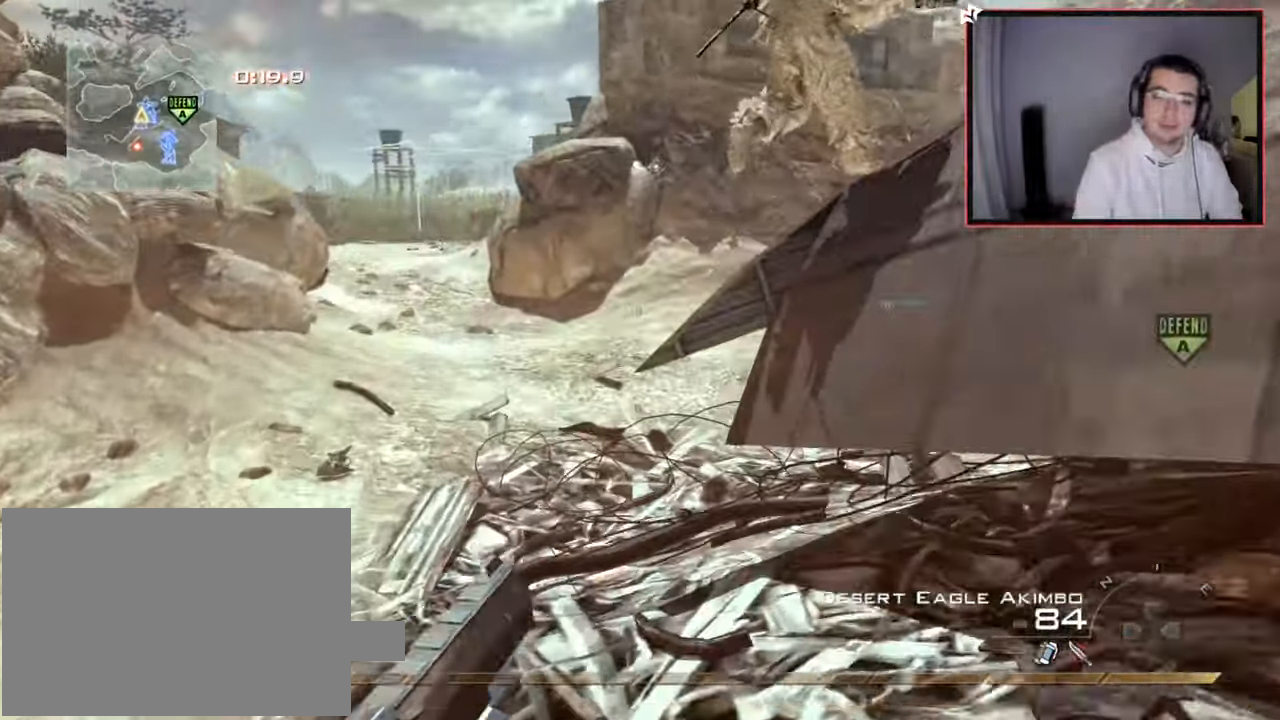
{"buttons": ["L3"], "left_stick": "up", "right_stick": "right", "events": [[34, "CROSS", "down"], [117, "SQUARE", "down"], [151, "CROSS", "up"], [167, "SQUARE", "up"], [167, "left_stick", "center"], [184, "TRIANGLE", "down"], [234, "TRIANGLE", "up"], [334, "left_stick", "up"], [401, "L3", "down"], [451, "right_stick", "right"]]}
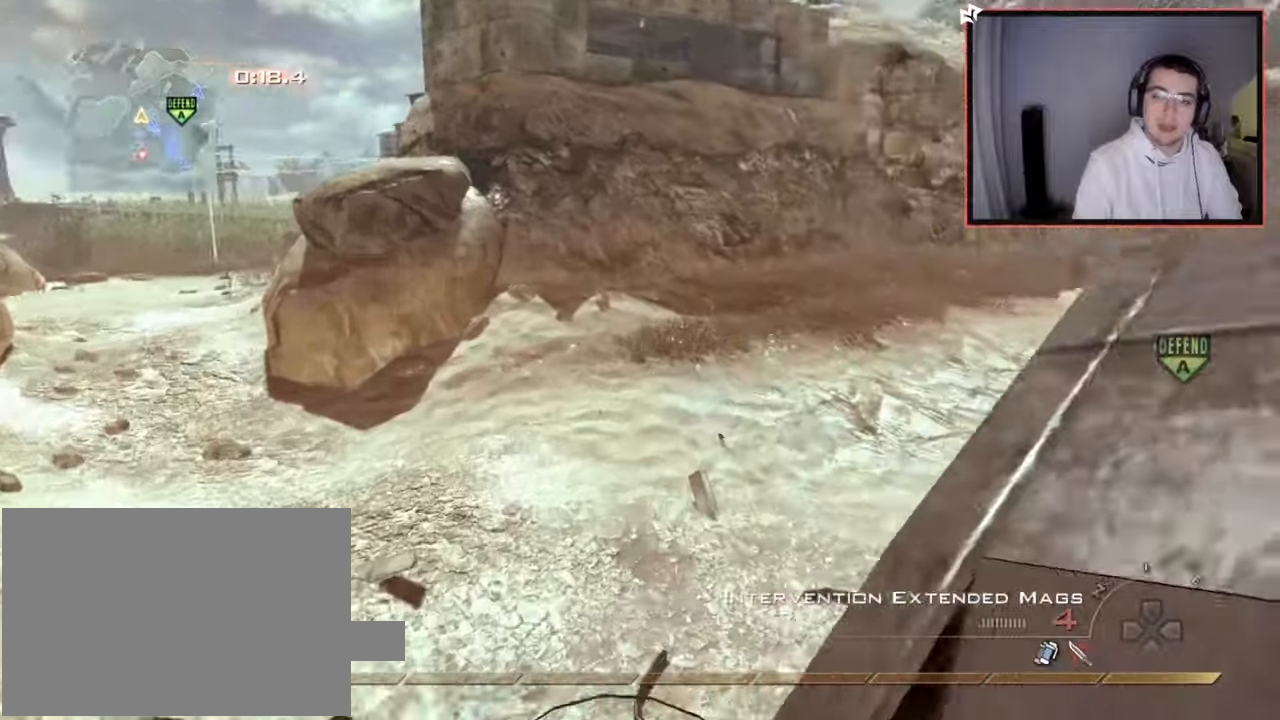
{"buttons": [], "left_stick": "up", "right_stick": "center", "events": [[83, "L3", "up"], [150, "right_stick", "center"]]}
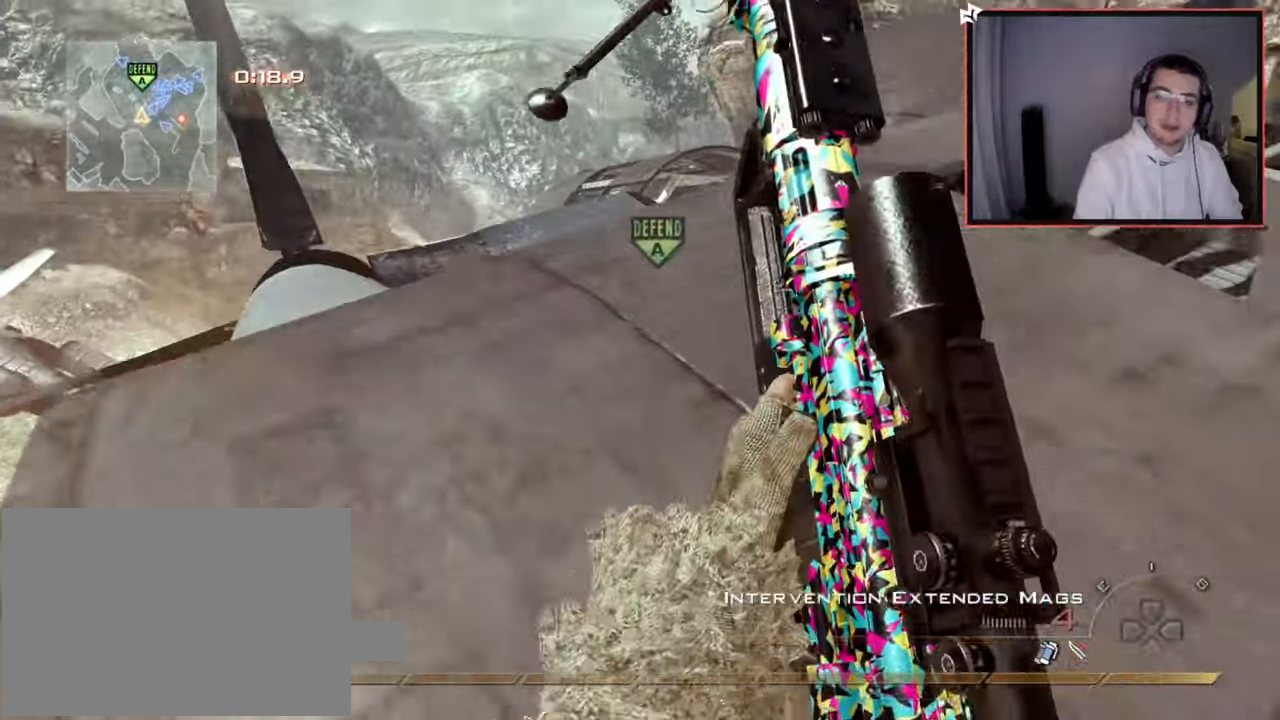
{"buttons": [], "left_stick": "up", "right_stick": "center", "events": [[217, "right_stick", "right"], [434, "right_stick", "center"]]}
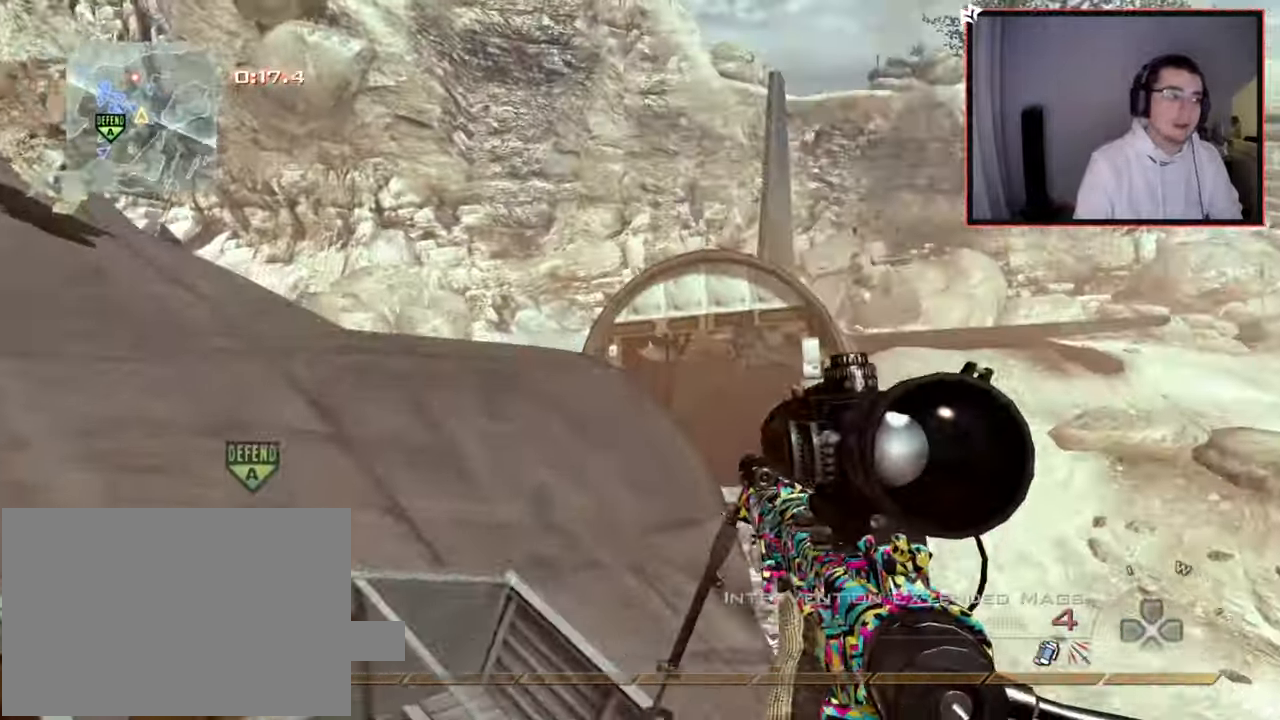
{"buttons": [], "left_stick": "up-left", "right_stick": "center", "events": [[33, "CROSS", "down"], [67, "left_stick", "up-left"], [100, "L1", "down"], [167, "CROSS", "up"], [250, "L1", "up"]]}
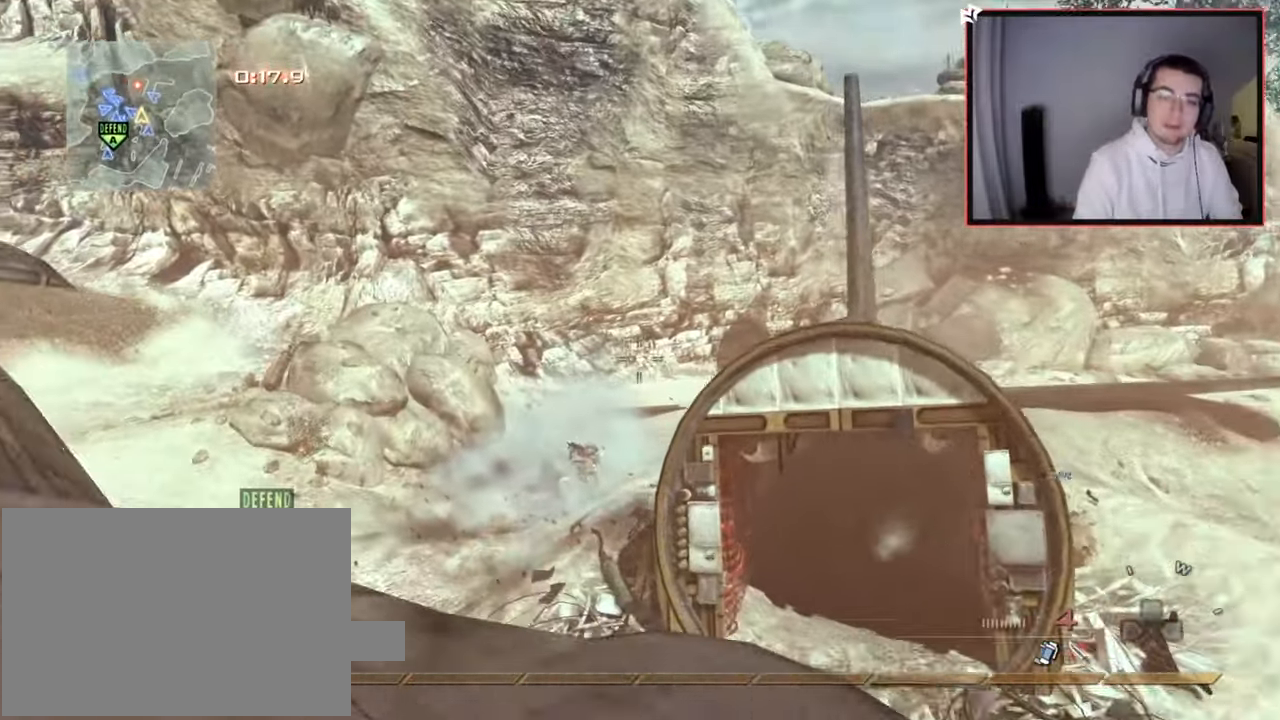
{"buttons": [], "left_stick": "up-left", "right_stick": "center", "events": [[50, "left_stick", "left"], [251, "right_stick", "left"], [351, "left_stick", "up-left"], [451, "right_stick", "center"]]}
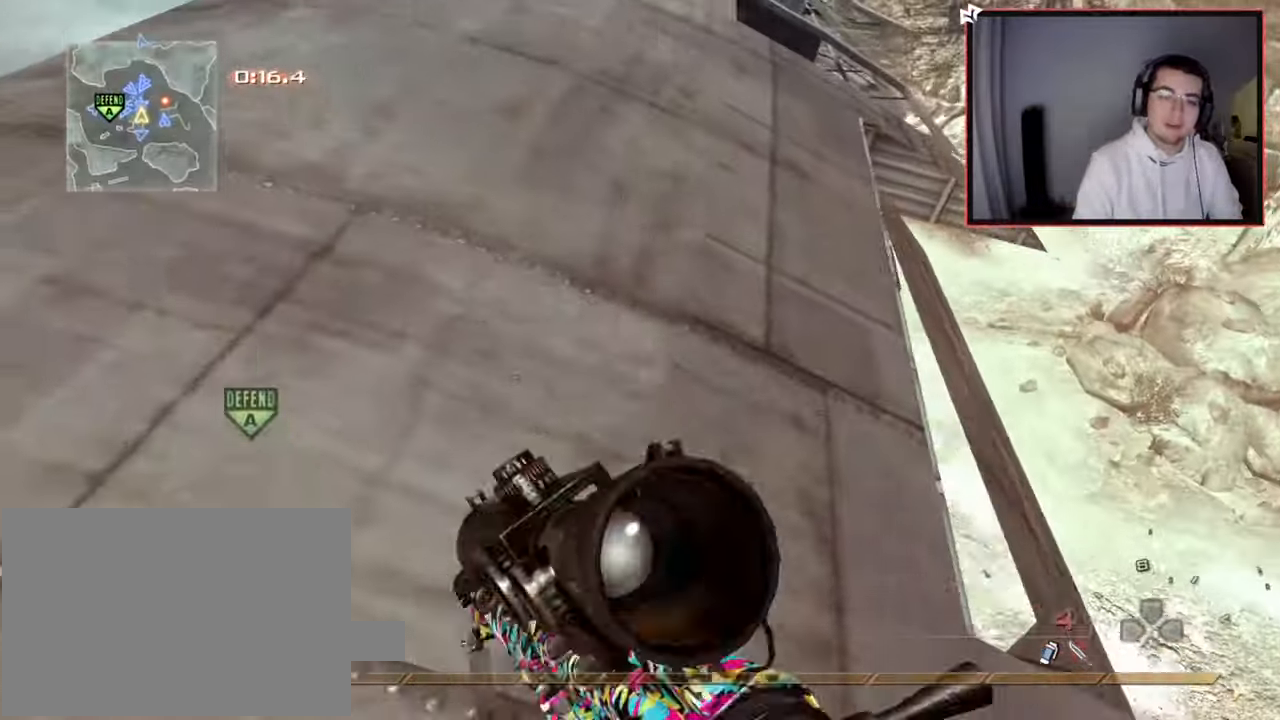
{"buttons": ["L1"], "left_stick": "up-left", "right_stick": "center", "events": [[100, "L3", "down"], [200, "left_stick", "up"], [250, "right_stick", "right"], [350, "L3", "up"], [350, "left_stick", "up-left"], [367, "CROSS", "down"], [434, "L1", "down"], [467, "CROSS", "up"], [467, "right_stick", "center"]]}
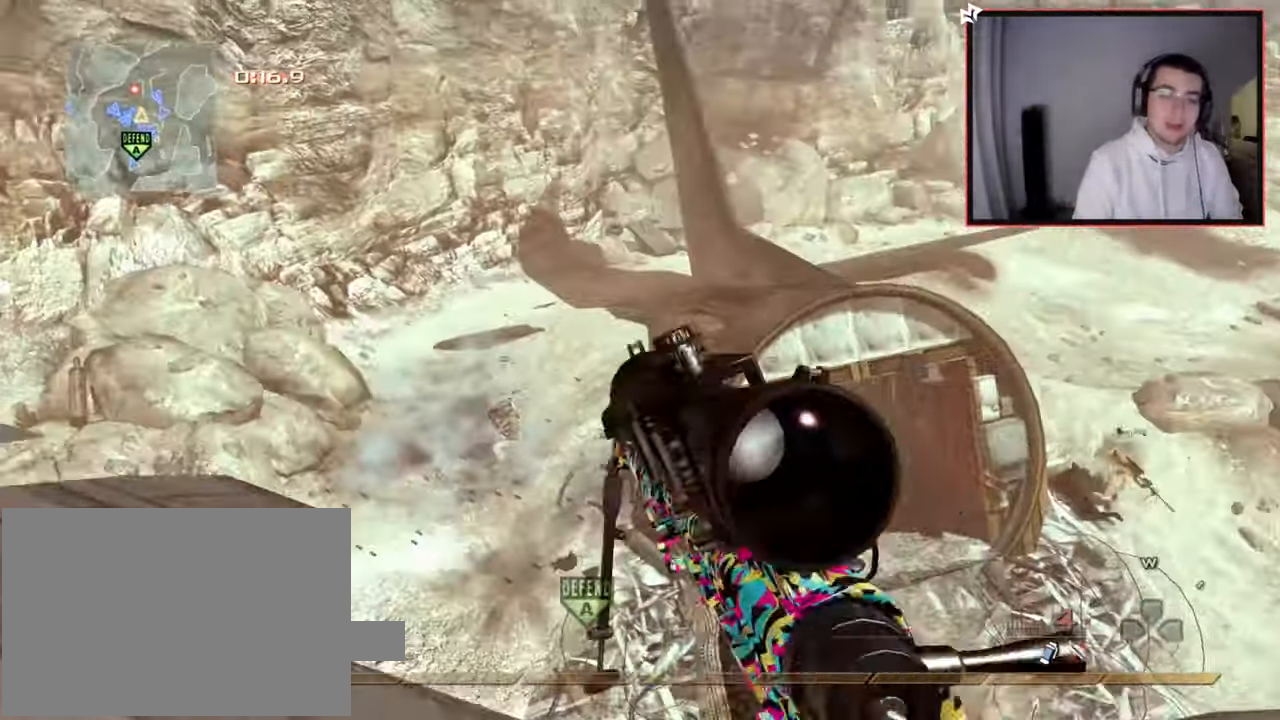
{"buttons": [], "left_stick": "left", "right_stick": "center", "events": [[100, "L1", "up"], [100, "left_stick", "down-left"], [184, "left_stick", "center"], [317, "left_stick", "left"]]}
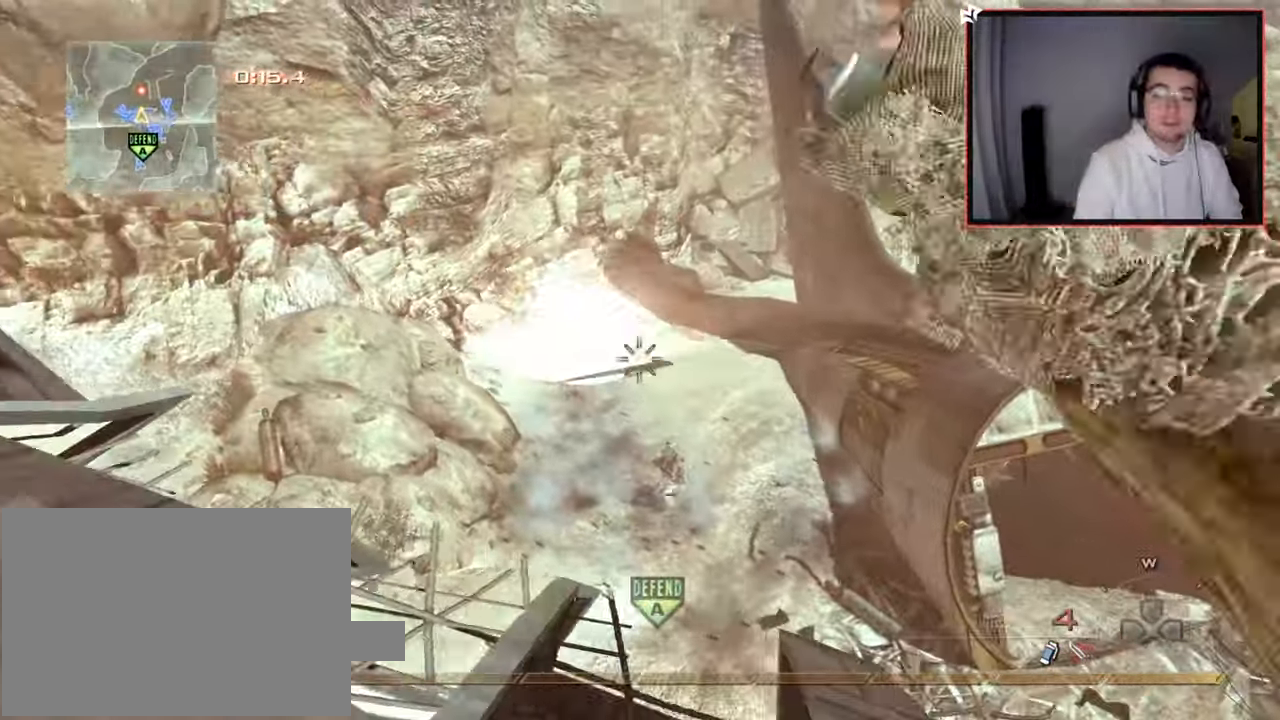
{"buttons": ["L3"], "left_stick": "up-left", "right_stick": "center", "events": [[133, "right_stick", "left"], [167, "left_stick", "up-left"], [317, "right_stick", "center"], [400, "L3", "down"]]}
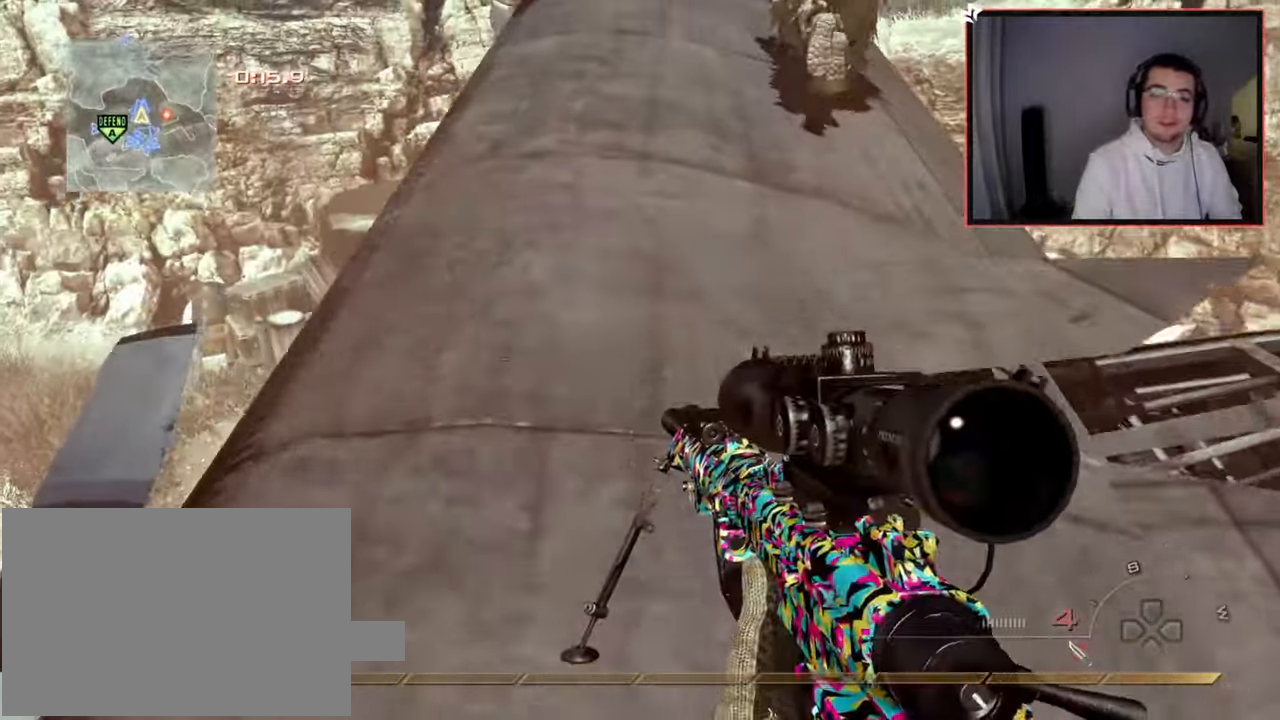
{"buttons": ["CROSS"], "left_stick": "up", "right_stick": "center", "events": [[117, "left_stick", "up"], [134, "L3", "up"], [451, "CROSS", "down"]]}
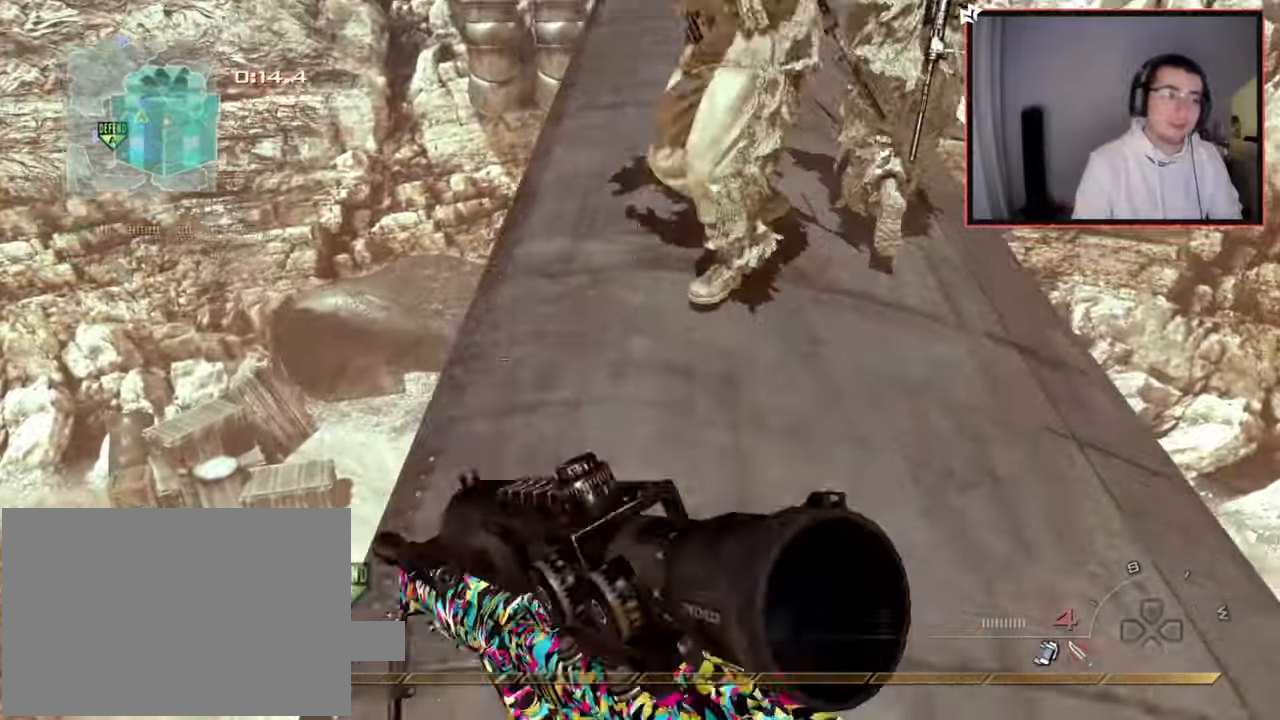
{"buttons": ["L1"], "left_stick": "up", "right_stick": "right", "events": [[67, "CROSS", "up"], [400, "L1", "down"], [450, "right_stick", "right"]]}
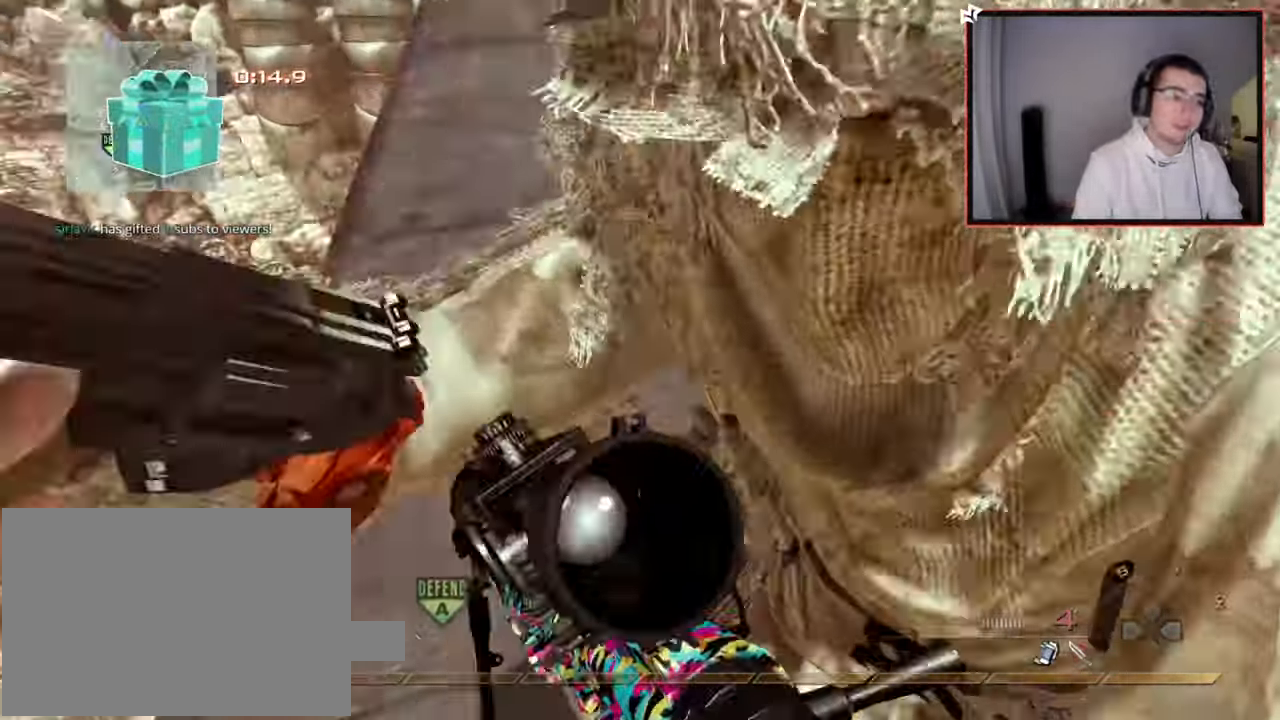
{"buttons": [], "left_stick": "up-left", "right_stick": "center", "events": [[17, "left_stick", "up-left"], [117, "L1", "up"], [151, "left_stick", "left"], [201, "right_stick", "left"], [251, "right_stick", "center"], [284, "left_stick", "center"], [484, "left_stick", "up-left"]]}
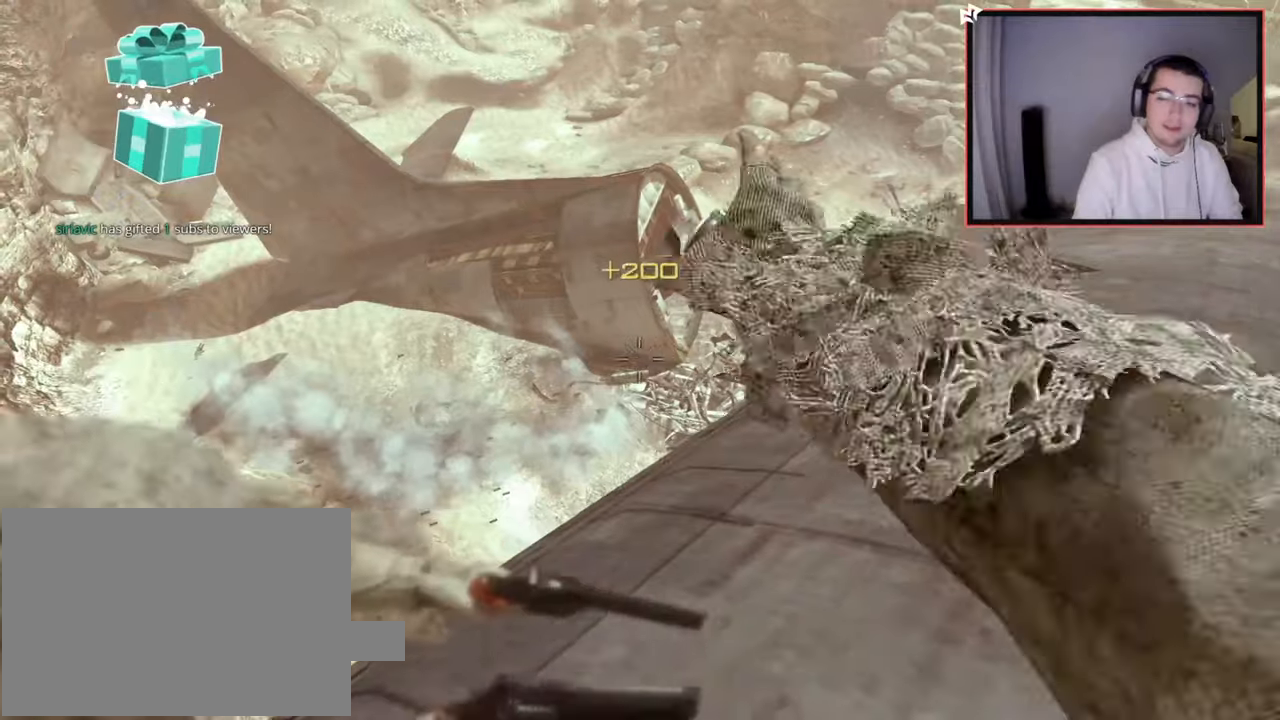
{"buttons": [], "left_stick": "center", "right_stick": "center", "events": [[17, "right_stick", "left"], [50, "left_stick", "up"], [100, "right_stick", "center"], [233, "left_stick", "center"], [334, "L1", "down"], [334, "left_stick", "up"], [467, "L1", "up"], [484, "left_stick", "center"]]}